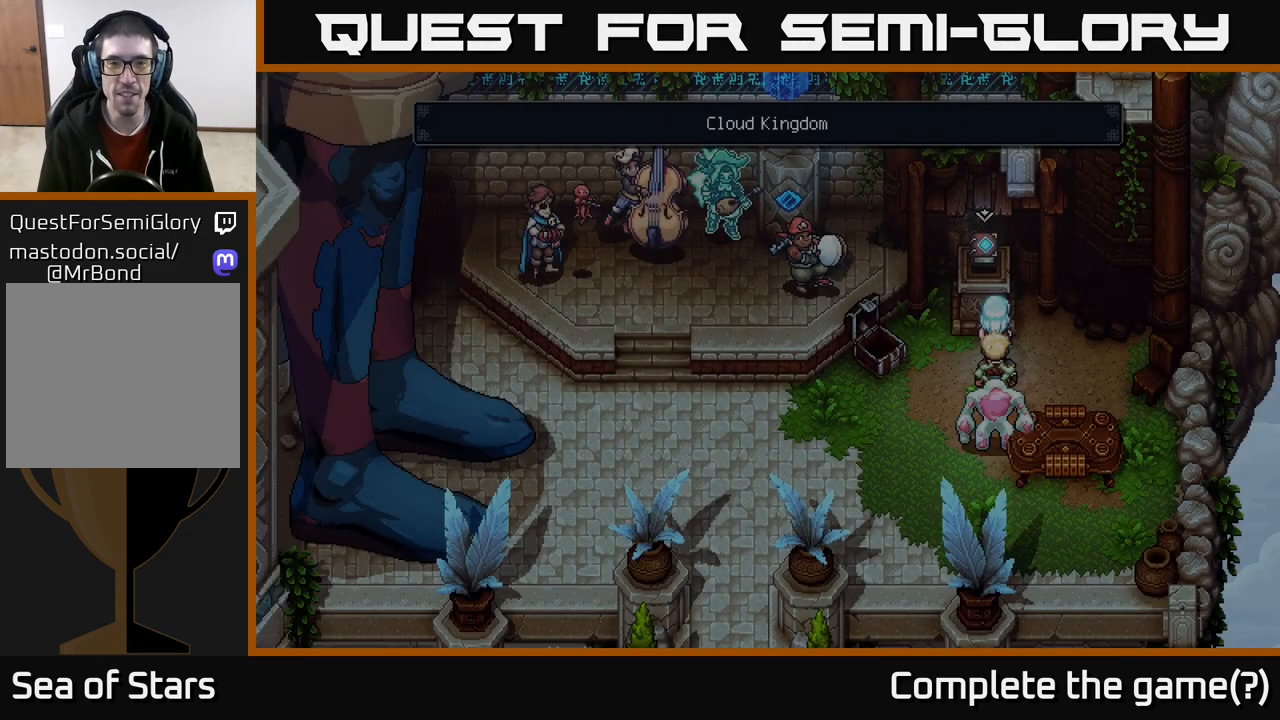
Gameplay with a controller (Xbox layout); each line is a JSON object with the inputs held at the frame after it. "events" lists button and stick changes between this image and that frame as [ms after this image, input, new state], when the widget could be followed in between.
{"buttons": [], "left_stick": "up-left", "right_stick": "center", "events": [[217, "left_stick", "down"], [450, "left_stick", "up-left"]]}
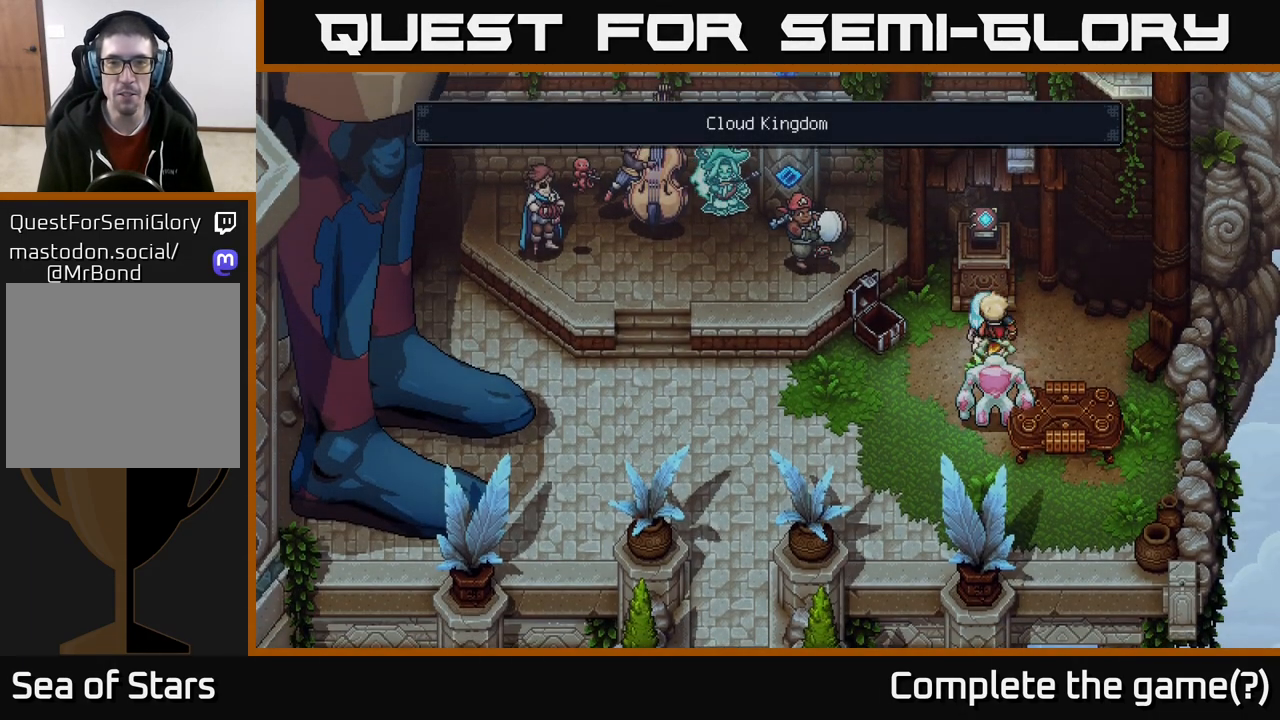
{"buttons": [], "left_stick": "down-left", "right_stick": "center", "events": [[133, "left_stick", "center"], [350, "left_stick", "down"], [483, "left_stick", "down-left"]]}
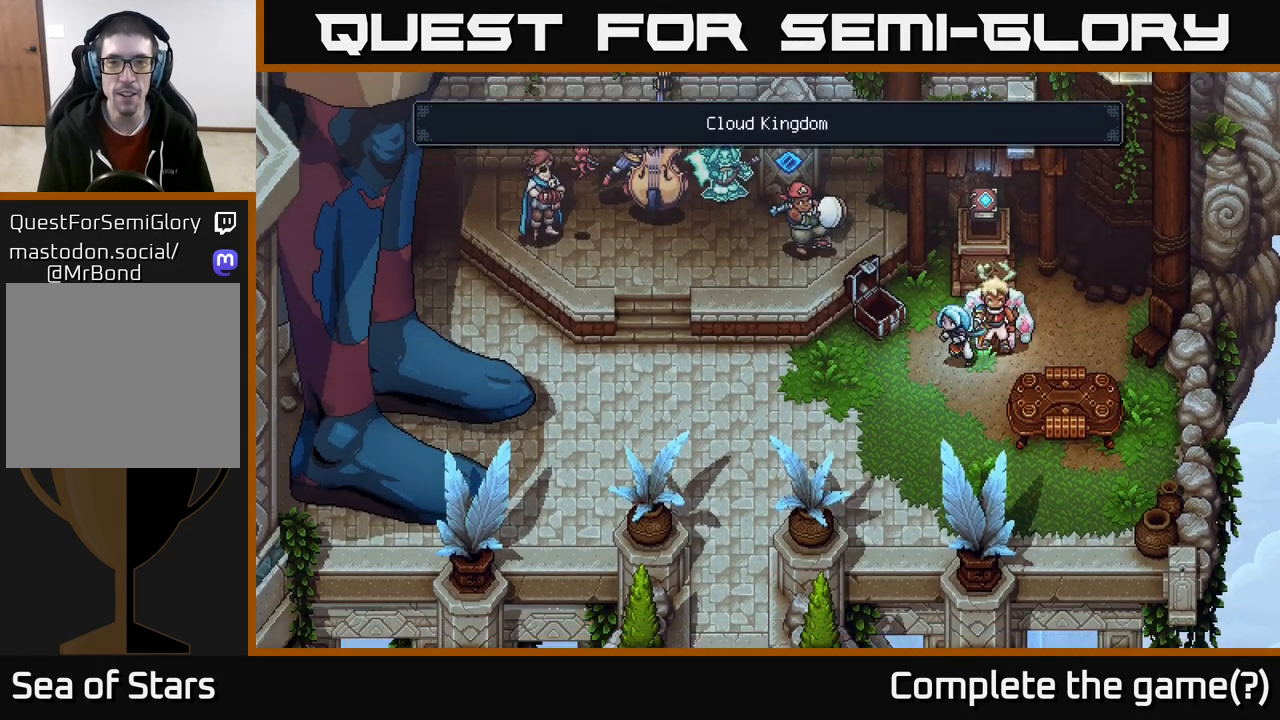
{"buttons": [], "left_stick": "down", "right_stick": "center", "events": [[167, "left_stick", "up-left"], [217, "left_stick", "center"], [367, "left_stick", "down"]]}
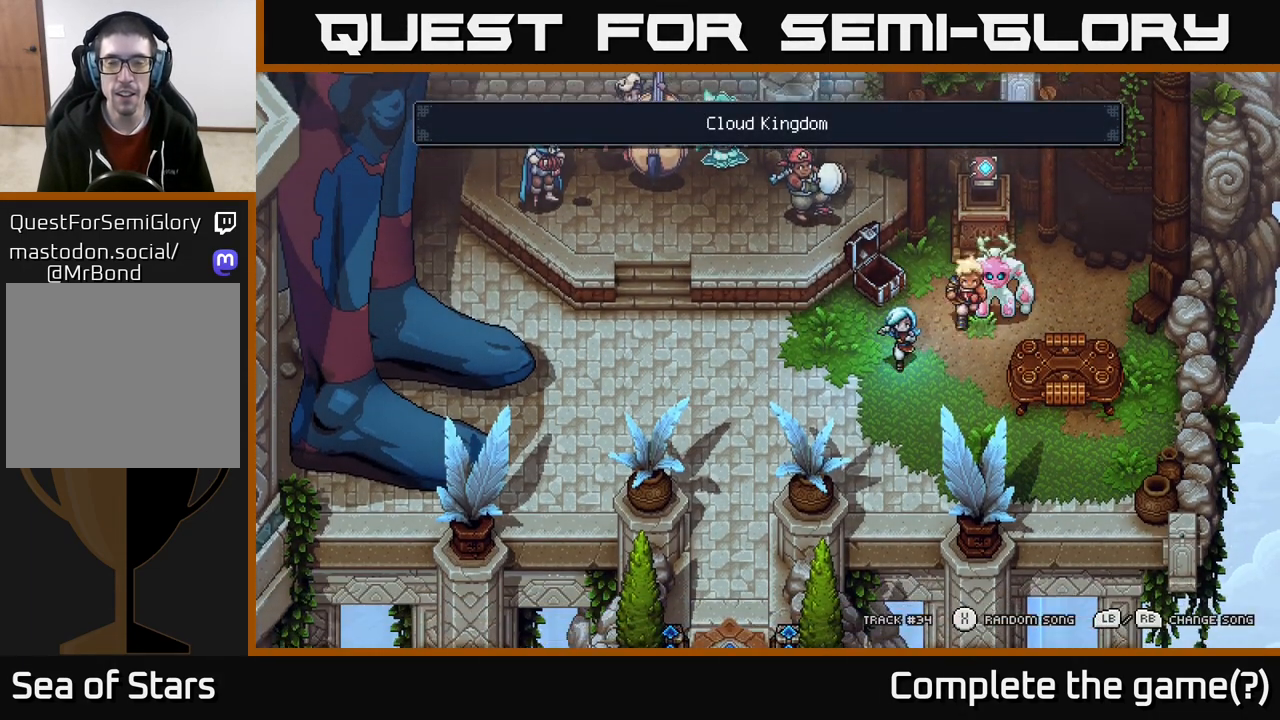
{"buttons": [], "left_stick": "center", "right_stick": "center", "events": [[200, "left_stick", "center"], [400, "SELECT", "down"], [500, "SELECT", "up"]]}
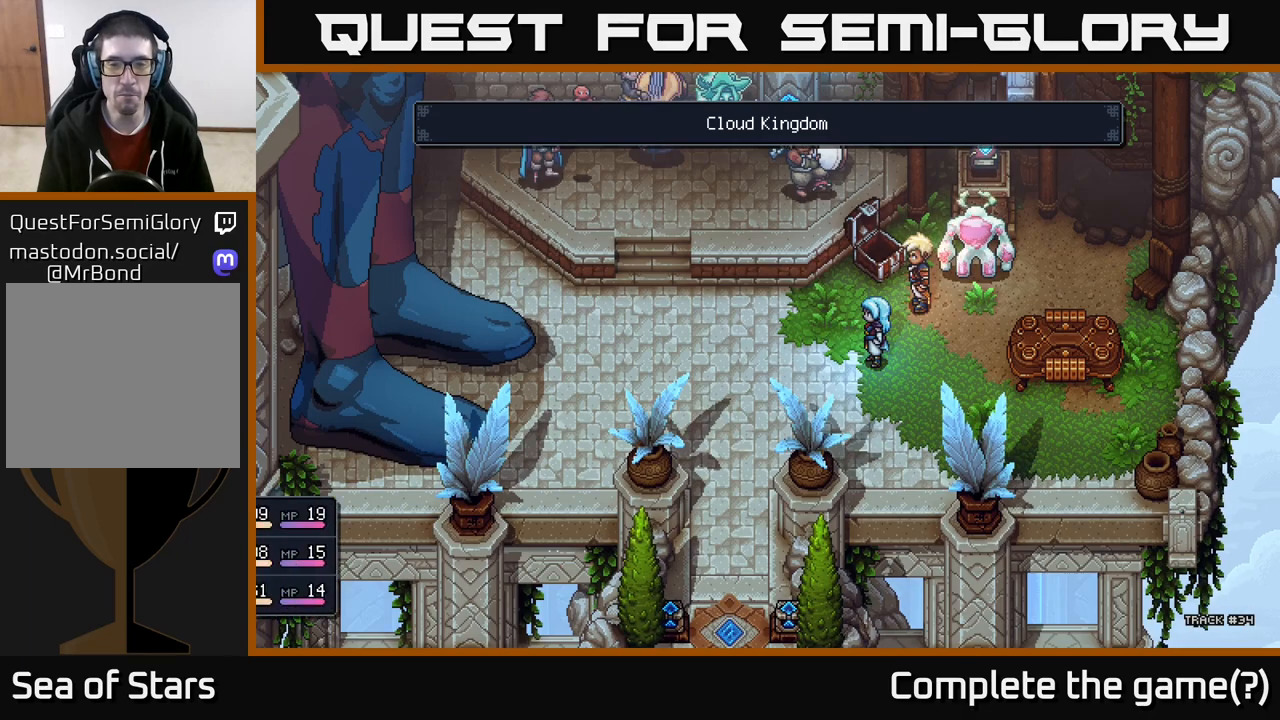
{"buttons": ["SELECT"], "left_stick": "center", "right_stick": "center", "events": [[500, "SELECT", "down"]]}
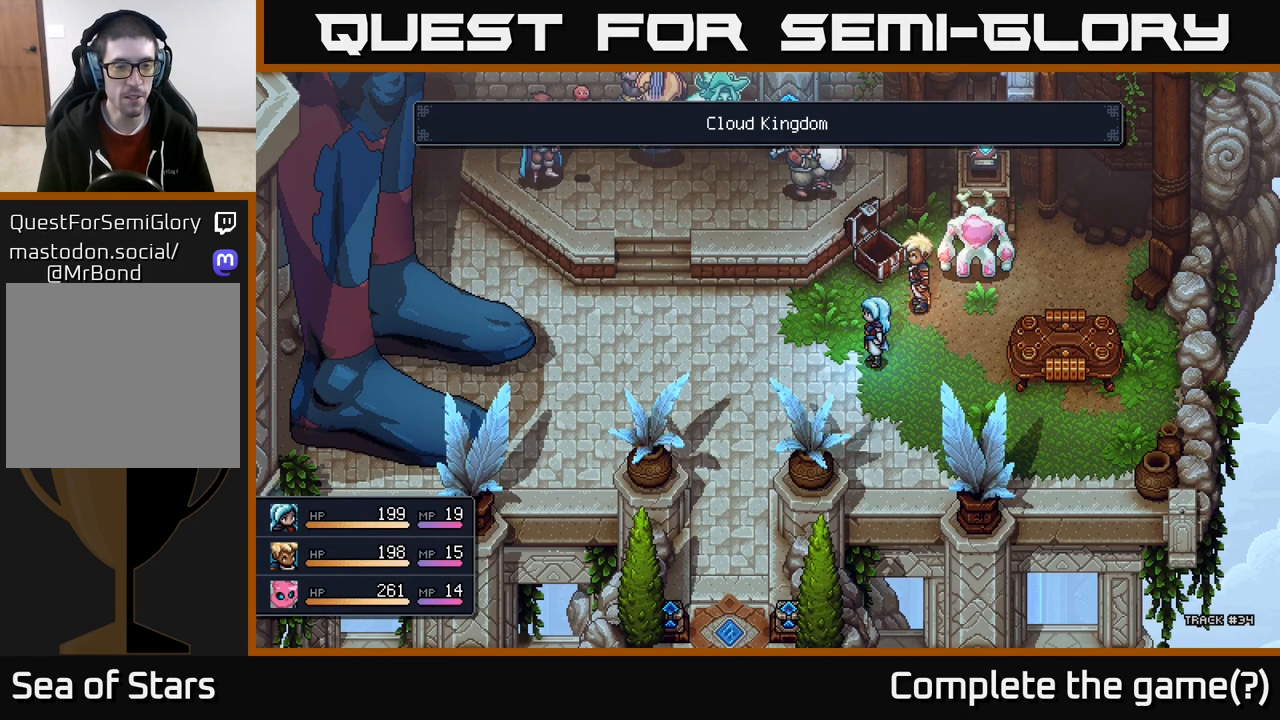
{"buttons": [], "left_stick": "center", "right_stick": "center", "events": [[83, "SELECT", "up"], [267, "Y", "down"], [383, "Y", "up"]]}
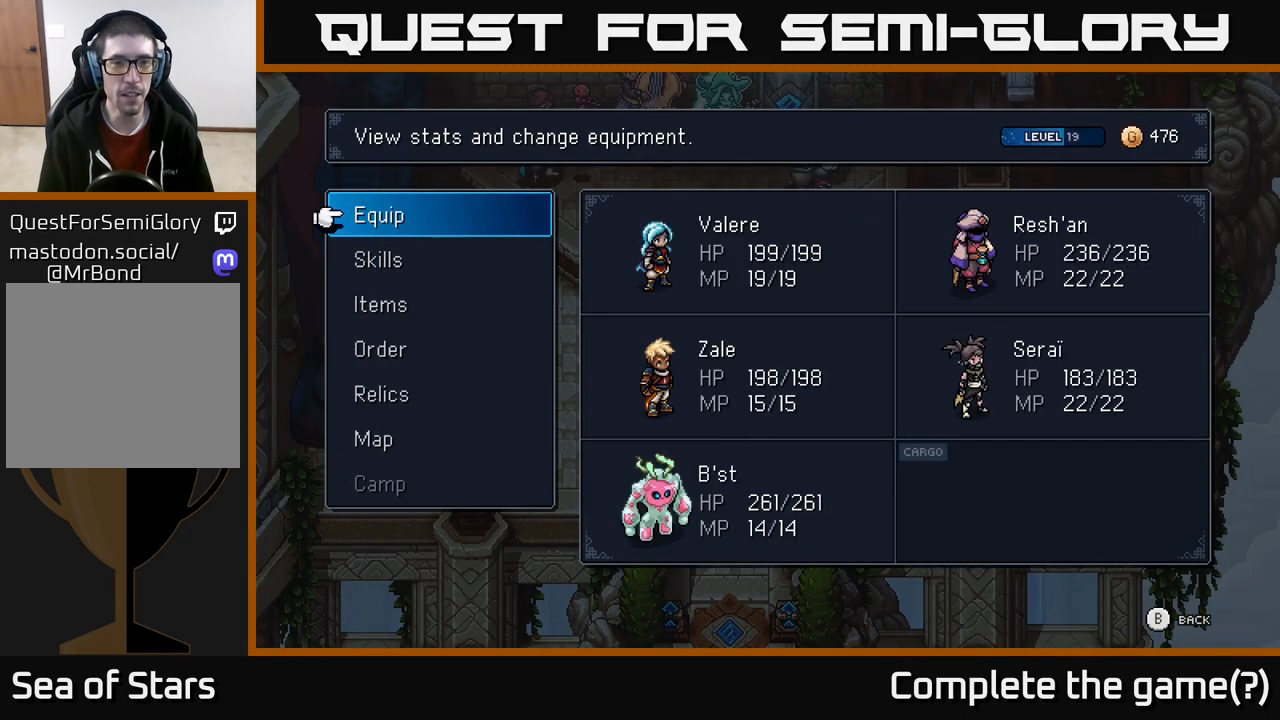
{"buttons": ["DPAD_DOWN"], "left_stick": "center", "right_stick": "center", "events": [[200, "DPAD_DOWN", "down"], [267, "DPAD_DOWN", "up"], [433, "DPAD_DOWN", "down"]]}
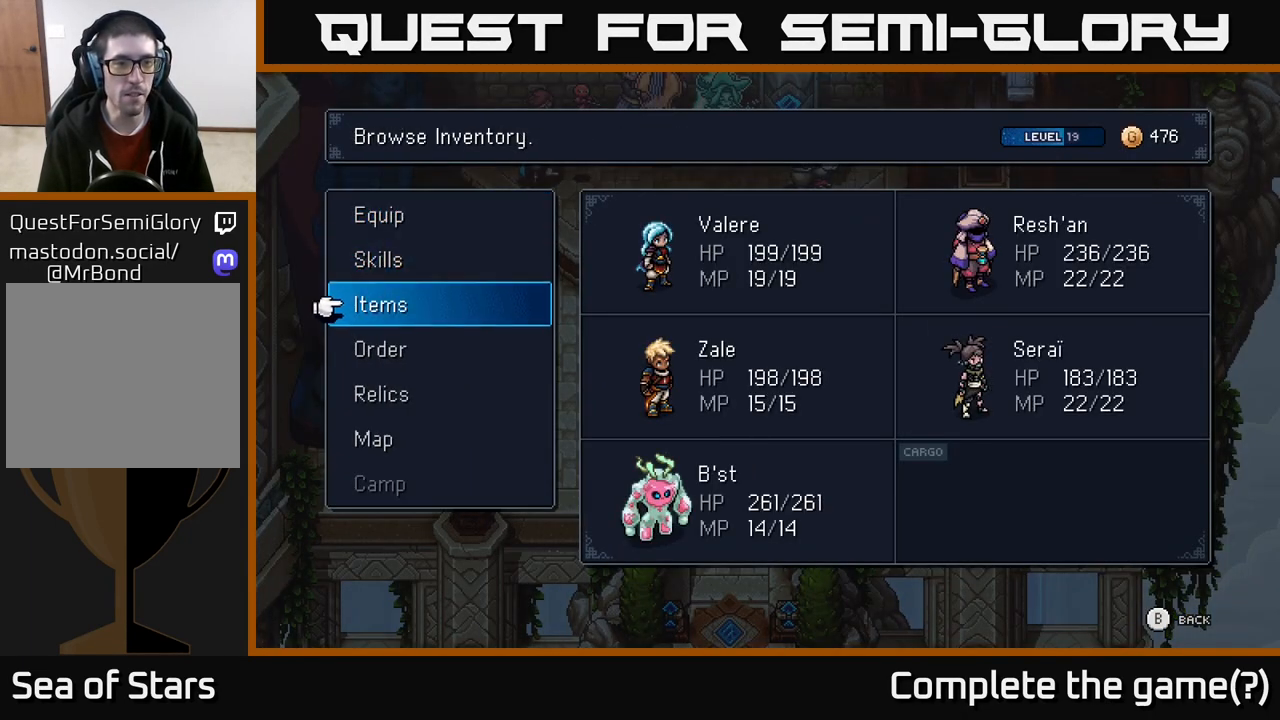
{"buttons": [], "left_stick": "center", "right_stick": "center", "events": [[50, "DPAD_DOWN", "up"], [133, "A", "down"], [233, "A", "up"]]}
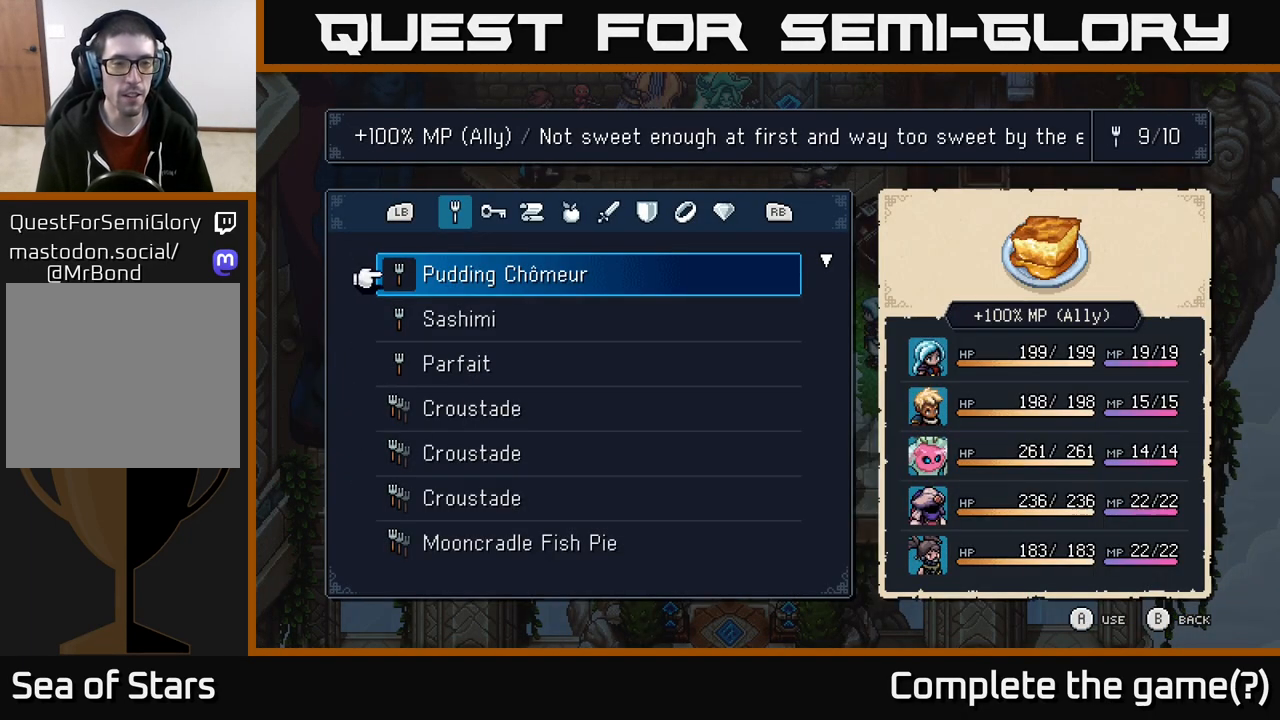
{"buttons": [], "left_stick": "center", "right_stick": "center", "events": []}
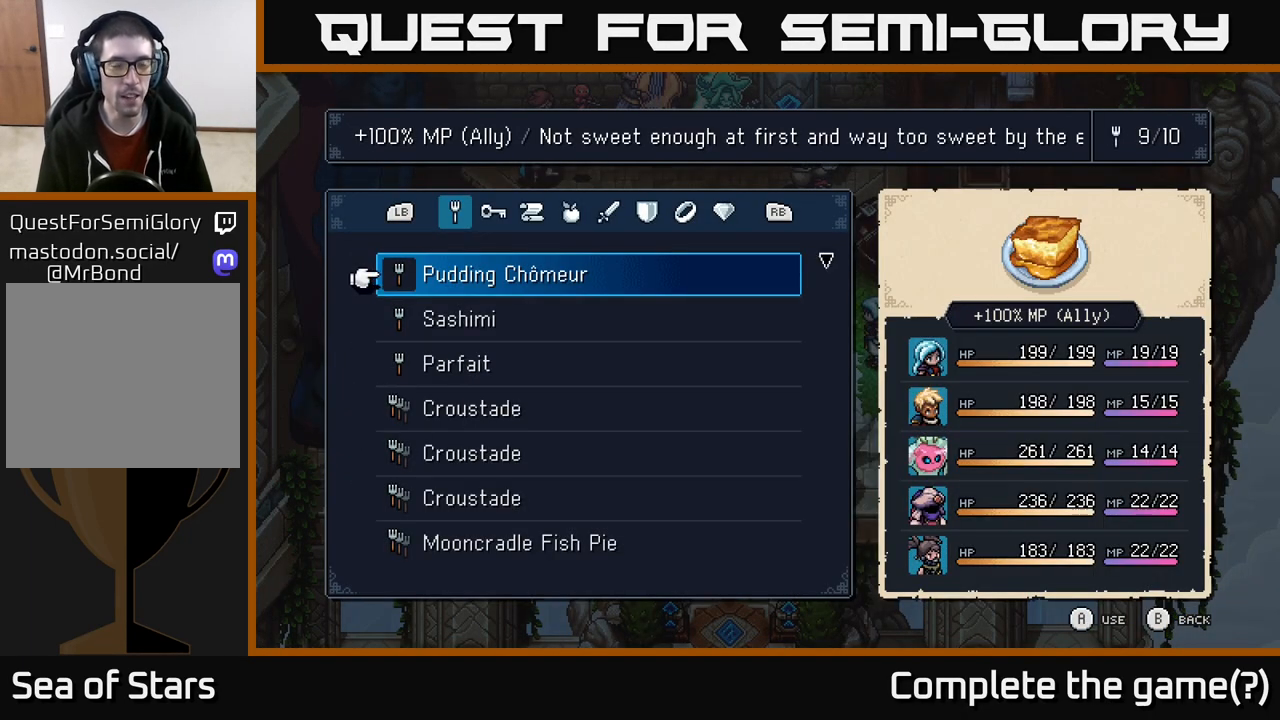
{"buttons": [], "left_stick": "center", "right_stick": "center", "events": []}
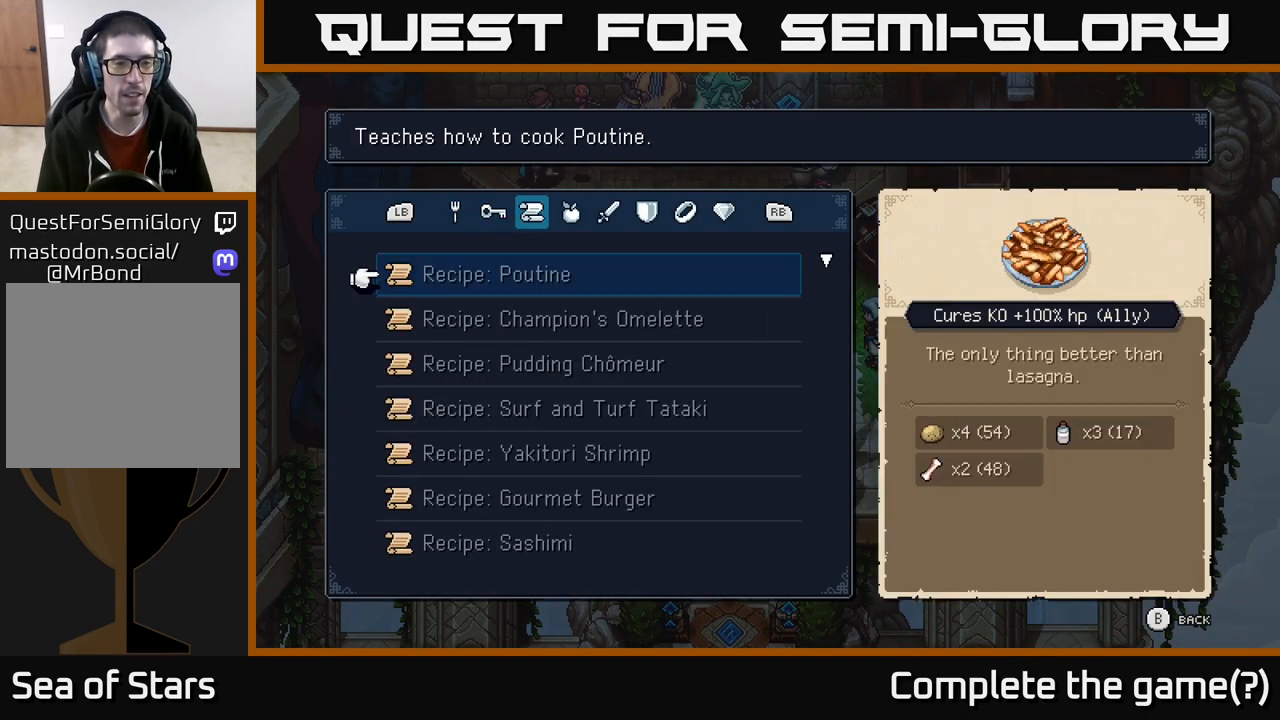
{"buttons": [], "left_stick": "center", "right_stick": "center", "events": []}
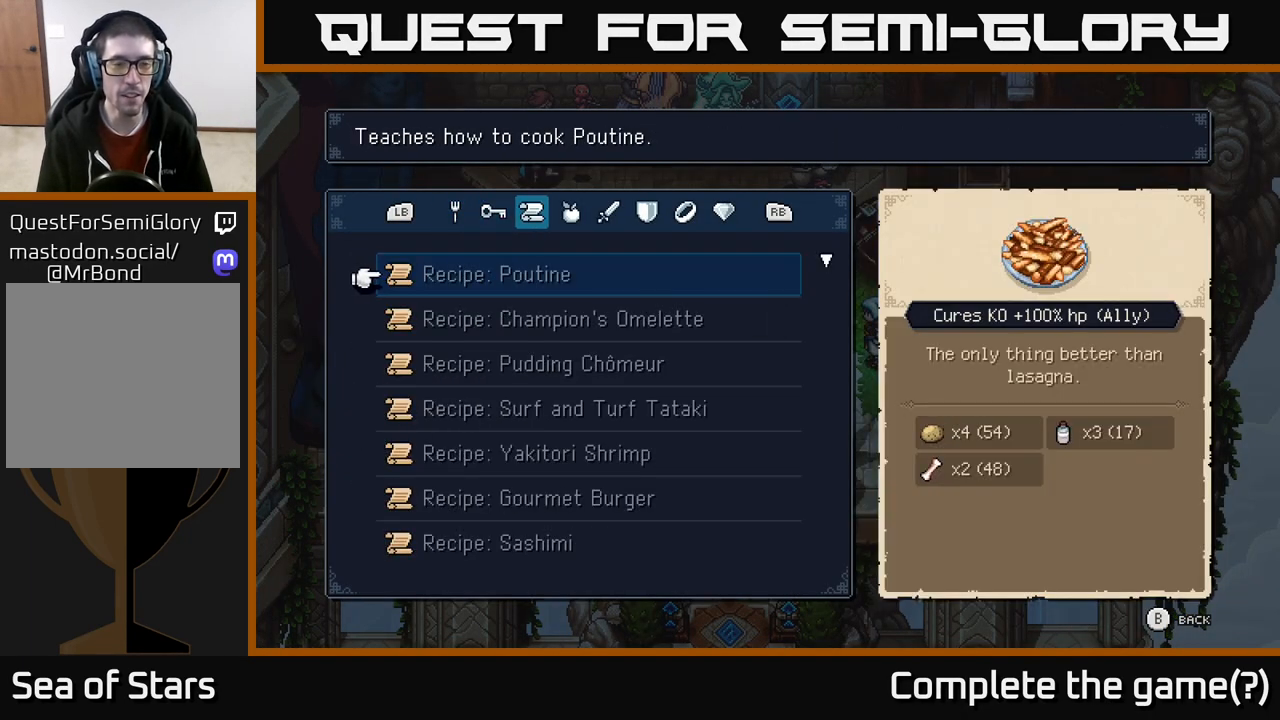
{"buttons": [], "left_stick": "center", "right_stick": "center", "events": []}
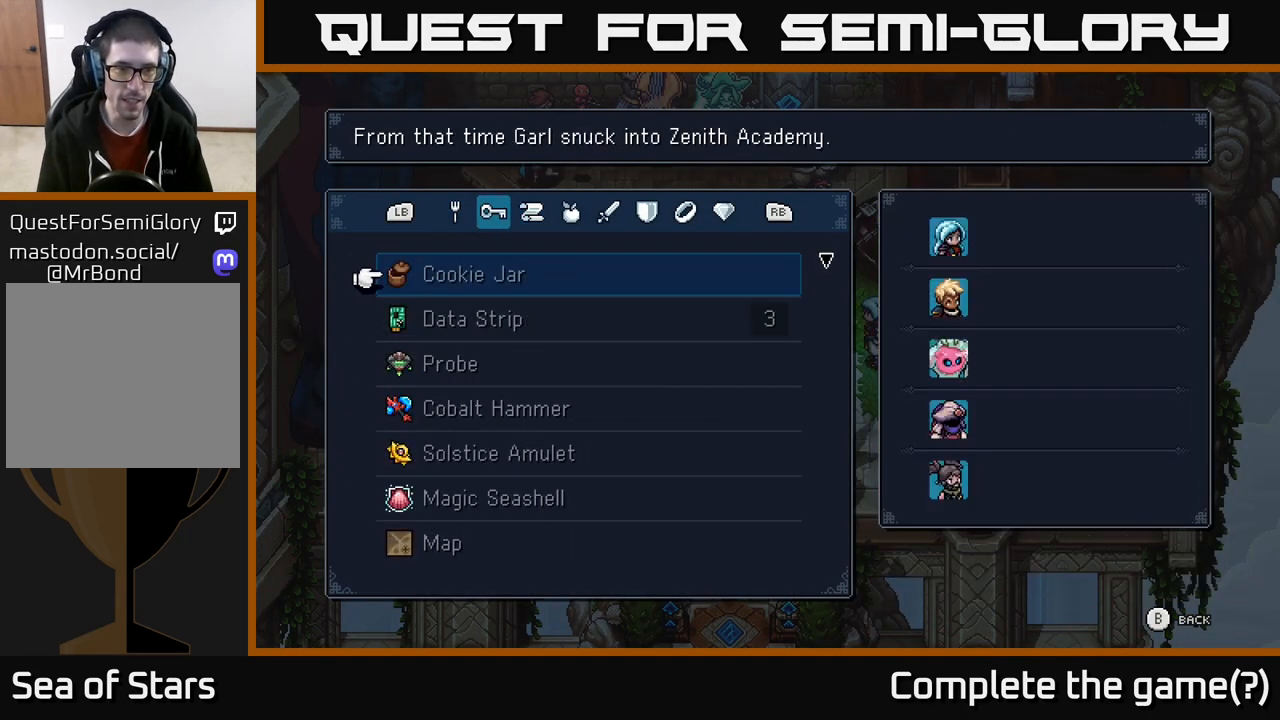
{"buttons": ["DPAD_DOWN"], "left_stick": "center", "right_stick": "center", "events": [[383, "DPAD_DOWN", "down"]]}
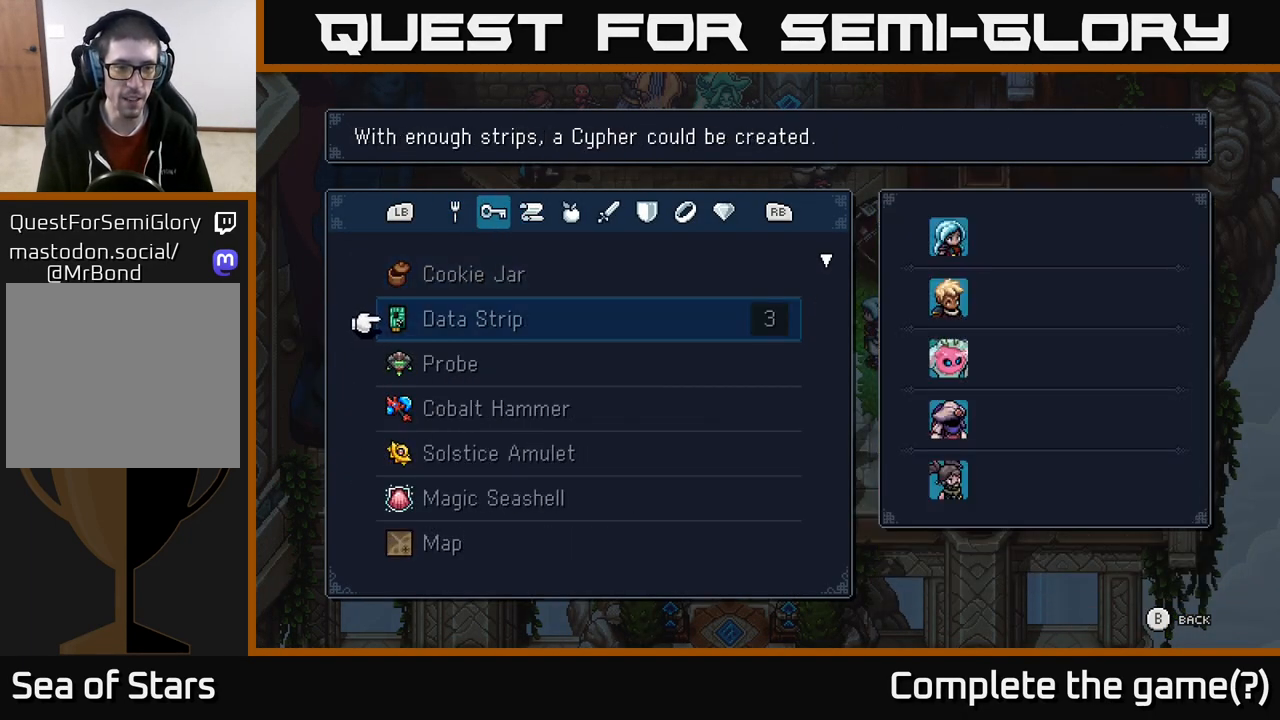
{"buttons": [], "left_stick": "center", "right_stick": "center", "events": [[117, "DPAD_DOWN", "up"], [167, "DPAD_DOWN", "down"], [233, "DPAD_DOWN", "up"], [317, "DPAD_DOWN", "down"], [367, "DPAD_DOWN", "up"], [433, "DPAD_DOWN", "down"], [500, "DPAD_DOWN", "up"]]}
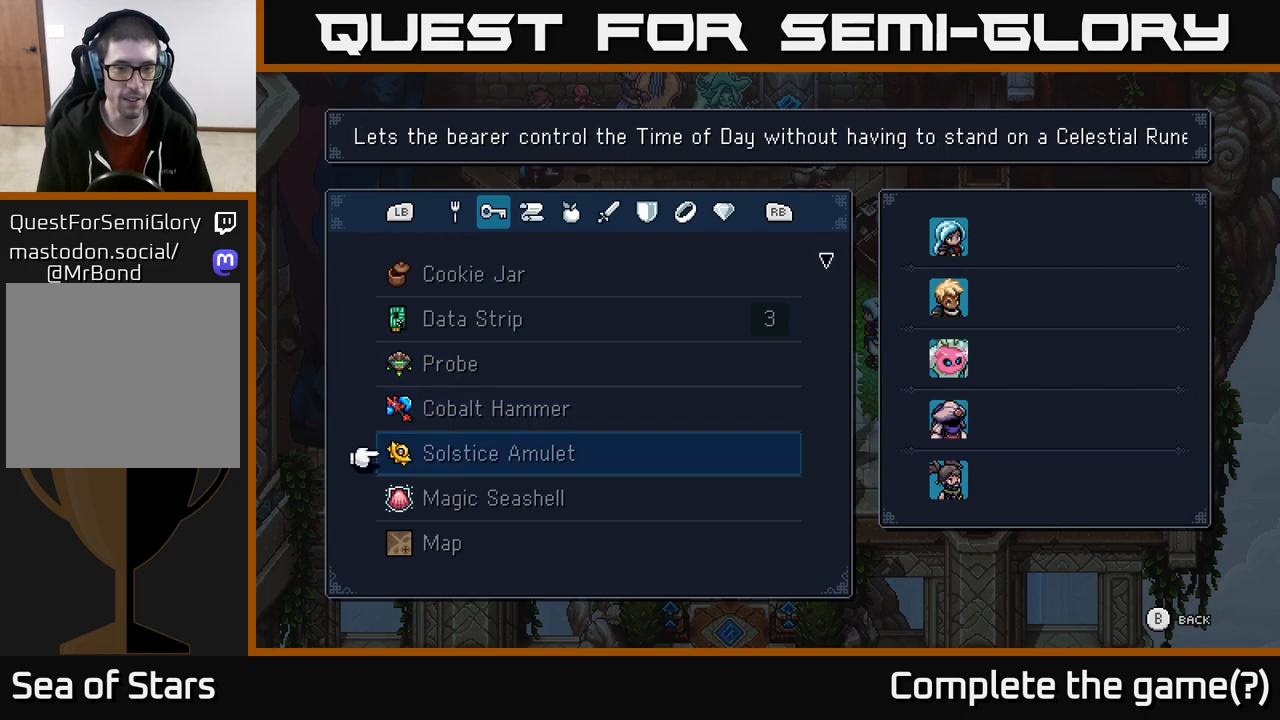
{"buttons": ["DPAD_DOWN"], "left_stick": "center", "right_stick": "center", "events": [[67, "DPAD_DOWN", "down"], [133, "DPAD_DOWN", "up"], [183, "DPAD_DOWN", "down"], [233, "DPAD_DOWN", "up"], [300, "DPAD_DOWN", "down"], [383, "DPAD_DOWN", "up"], [450, "DPAD_DOWN", "down"]]}
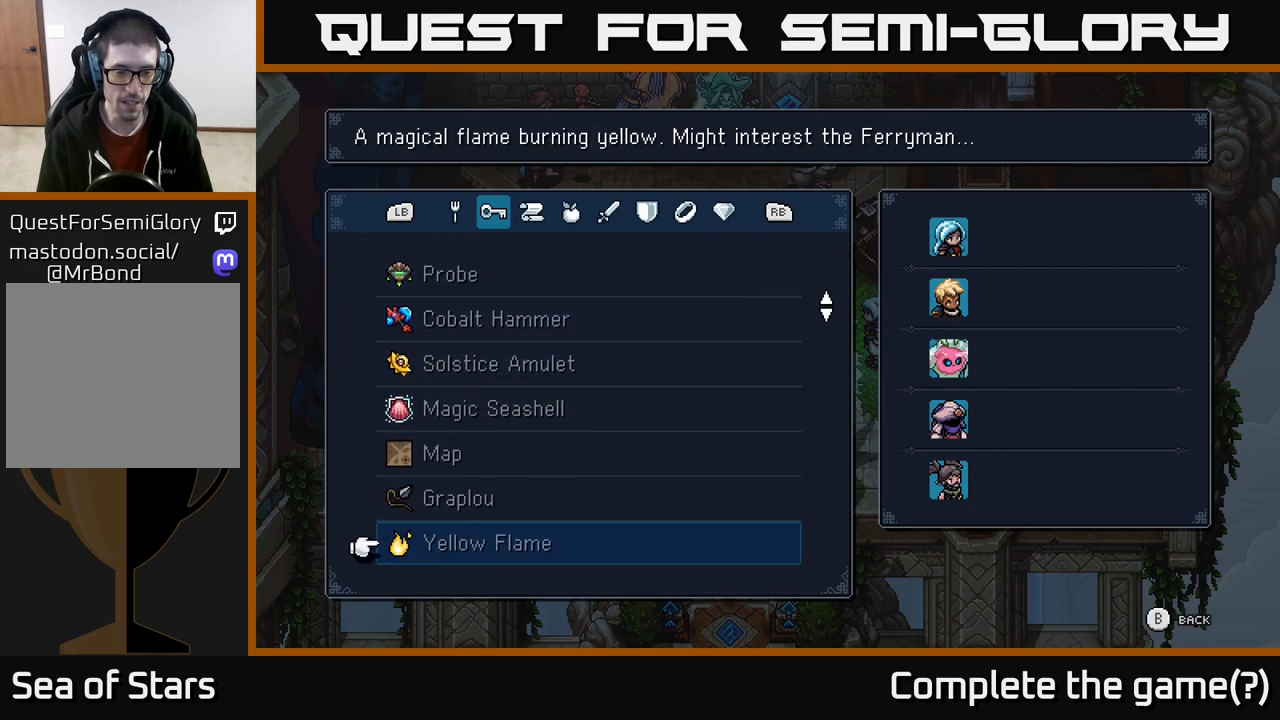
{"buttons": [], "left_stick": "center", "right_stick": "center", "events": [[17, "DPAD_DOWN", "up"], [100, "DPAD_DOWN", "down"], [183, "DPAD_DOWN", "up"], [250, "DPAD_DOWN", "down"], [333, "DPAD_DOWN", "up"], [417, "DPAD_DOWN", "down"], [467, "DPAD_DOWN", "up"]]}
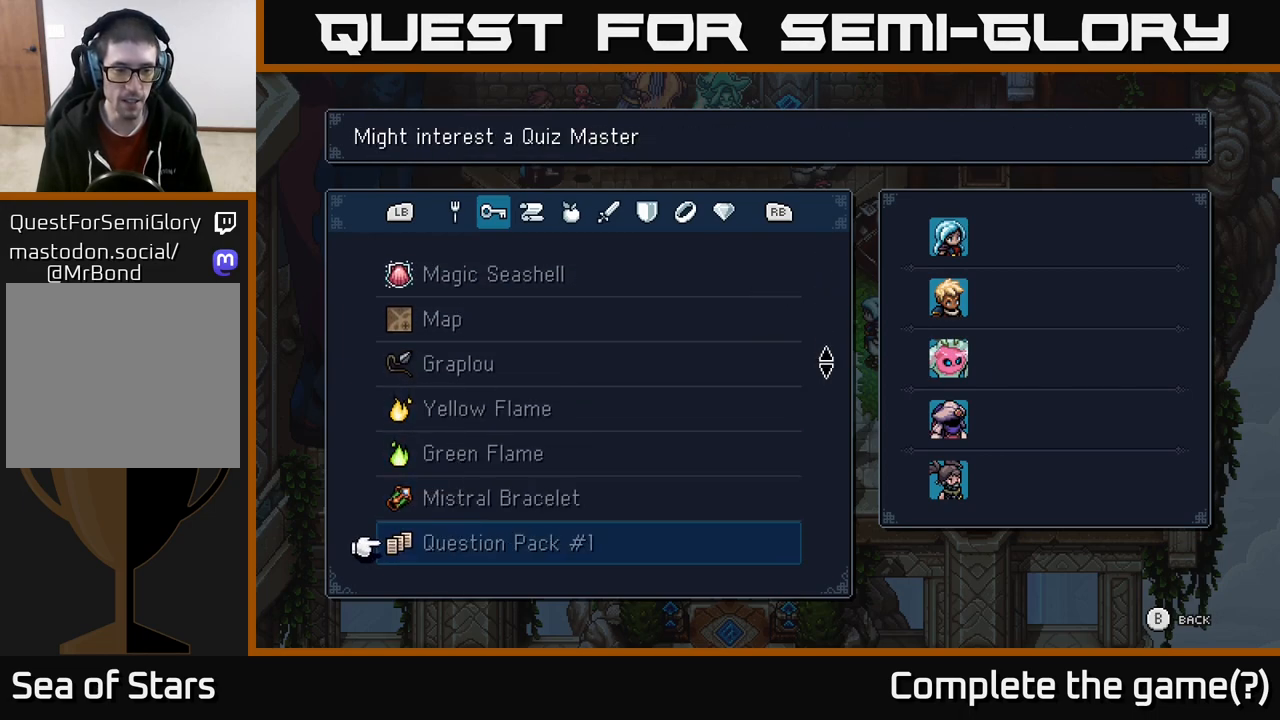
{"buttons": ["DPAD_DOWN"], "left_stick": "center", "right_stick": "center", "events": [[33, "DPAD_DOWN", "down"], [117, "DPAD_DOWN", "up"], [200, "DPAD_DOWN", "down"], [267, "DPAD_DOWN", "up"], [350, "DPAD_DOWN", "down"], [433, "DPAD_DOWN", "up"], [500, "DPAD_DOWN", "down"]]}
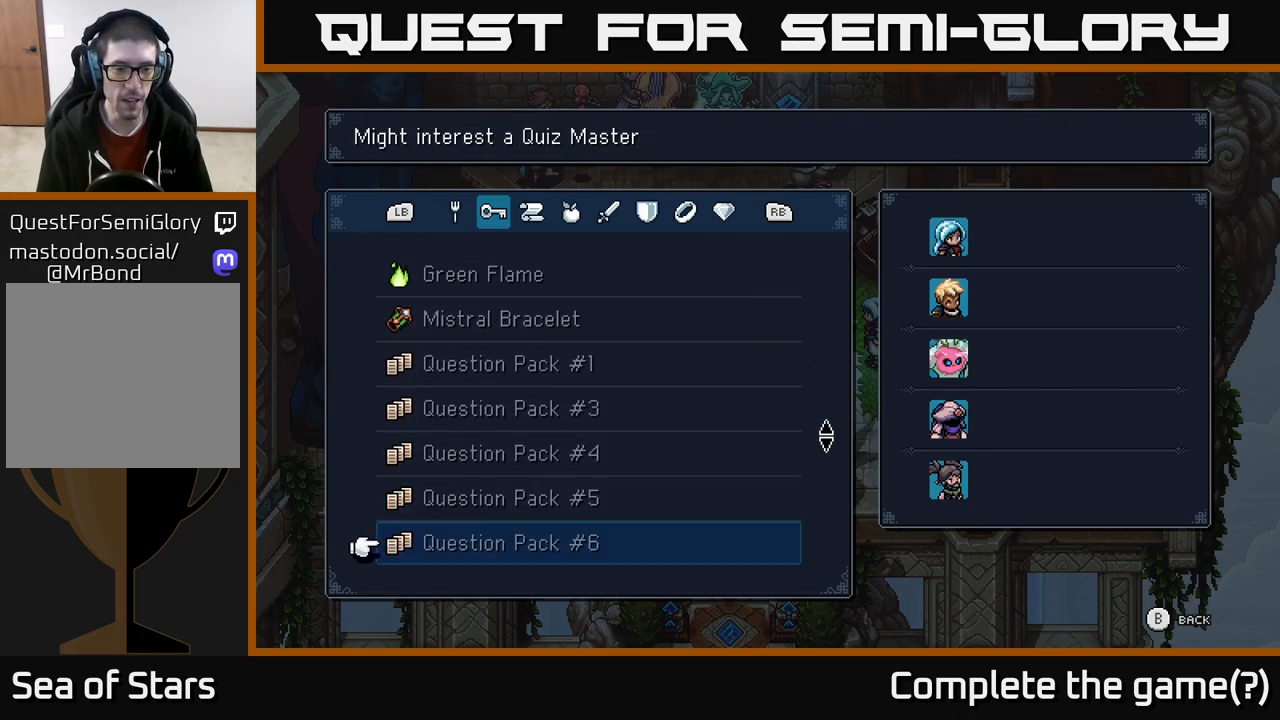
{"buttons": ["DPAD_DOWN"], "left_stick": "center", "right_stick": "center", "events": [[83, "DPAD_DOWN", "up"], [150, "DPAD_DOWN", "down"], [233, "DPAD_DOWN", "up"], [300, "DPAD_DOWN", "down"], [383, "DPAD_DOWN", "up"], [450, "DPAD_DOWN", "down"]]}
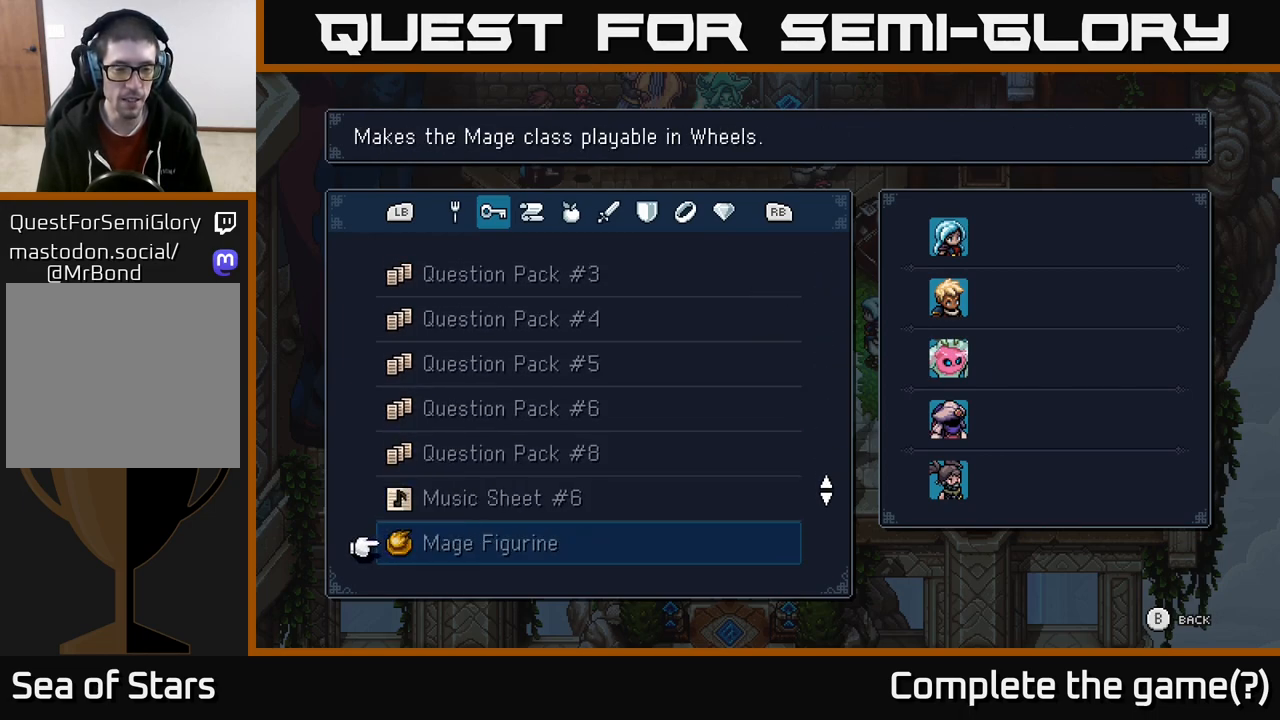
{"buttons": [], "left_stick": "center", "right_stick": "center", "events": [[17, "DPAD_DOWN", "up"], [100, "DPAD_DOWN", "down"], [183, "DPAD_DOWN", "up"], [333, "DPAD_DOWN", "down"], [433, "DPAD_DOWN", "up"]]}
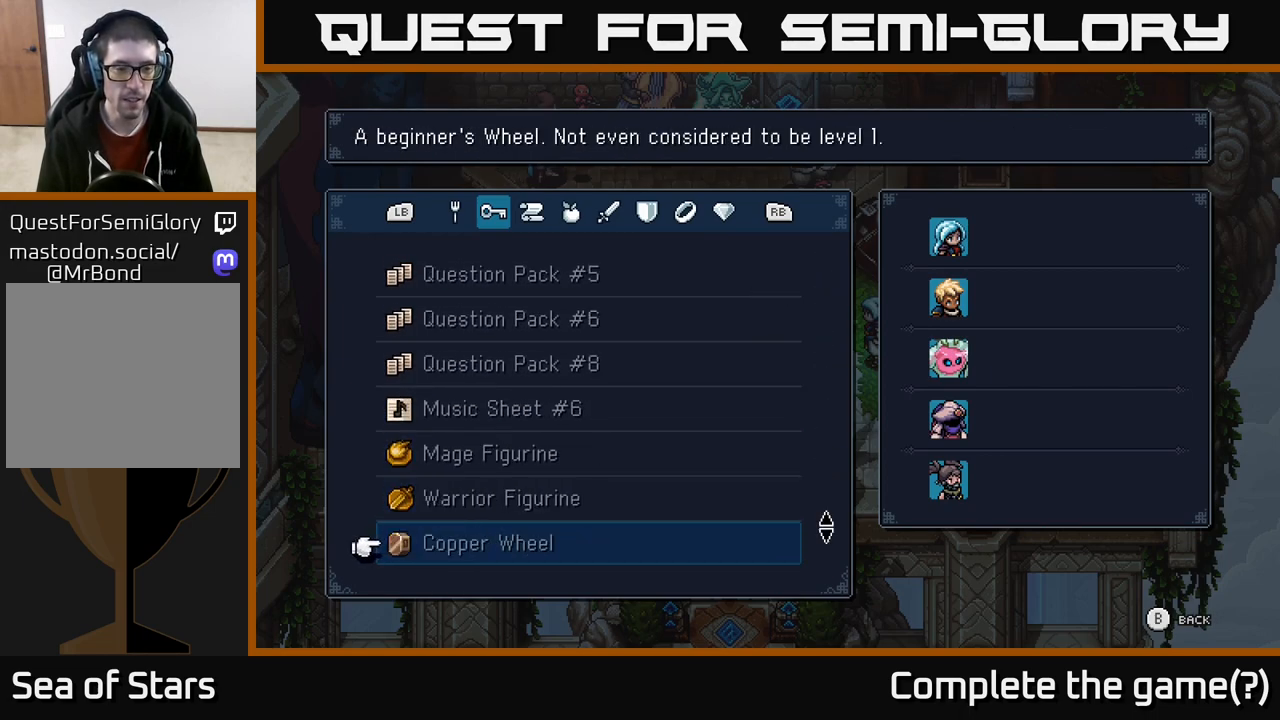
{"buttons": [], "left_stick": "center", "right_stick": "center", "events": [[50, "DPAD_DOWN", "down"], [150, "DPAD_DOWN", "up"], [250, "DPAD_DOWN", "down"], [350, "DPAD_DOWN", "up"]]}
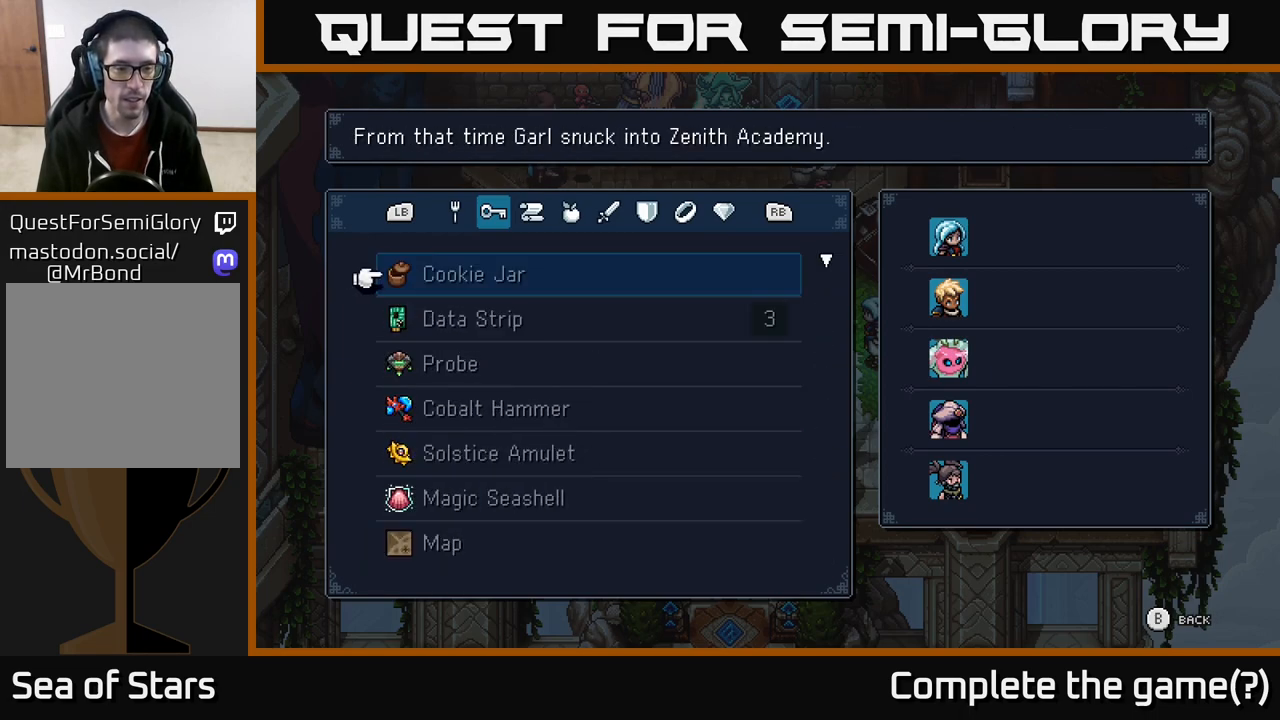
{"buttons": [], "left_stick": "center", "right_stick": "center", "events": [[167, "DPAD_UP", "down"], [283, "DPAD_UP", "up"]]}
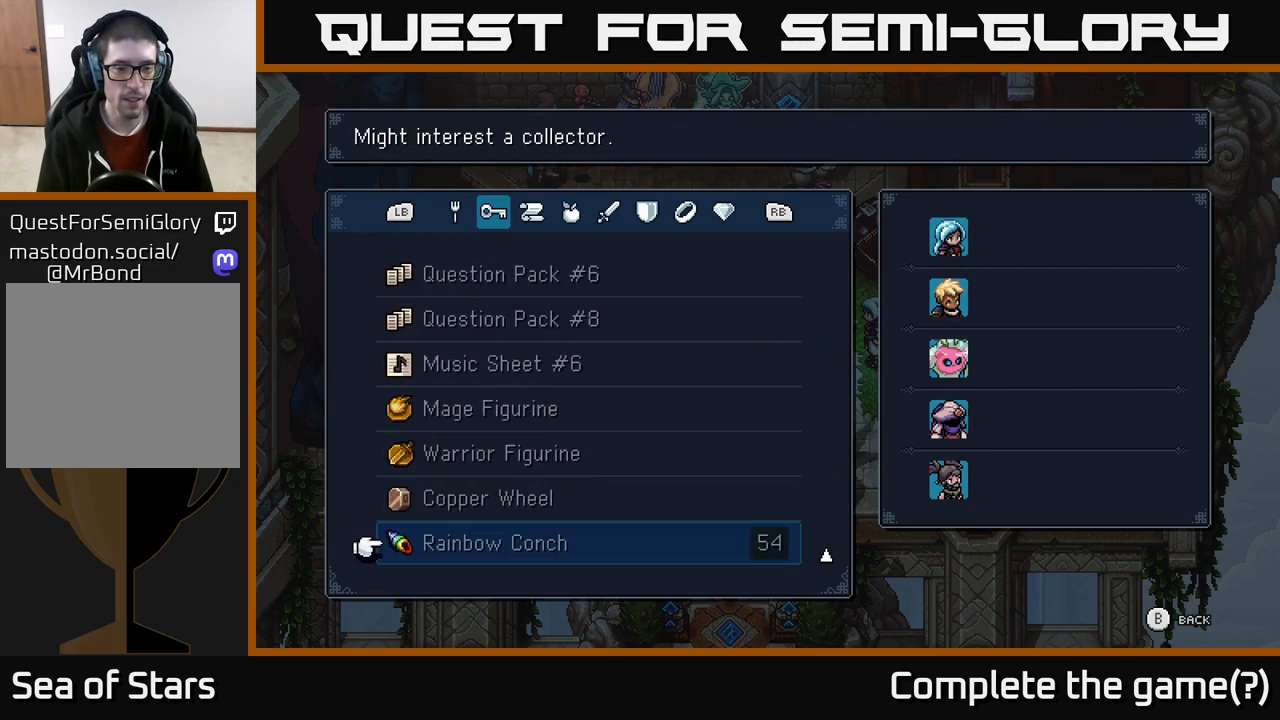
{"buttons": [], "left_stick": "center", "right_stick": "center", "events": []}
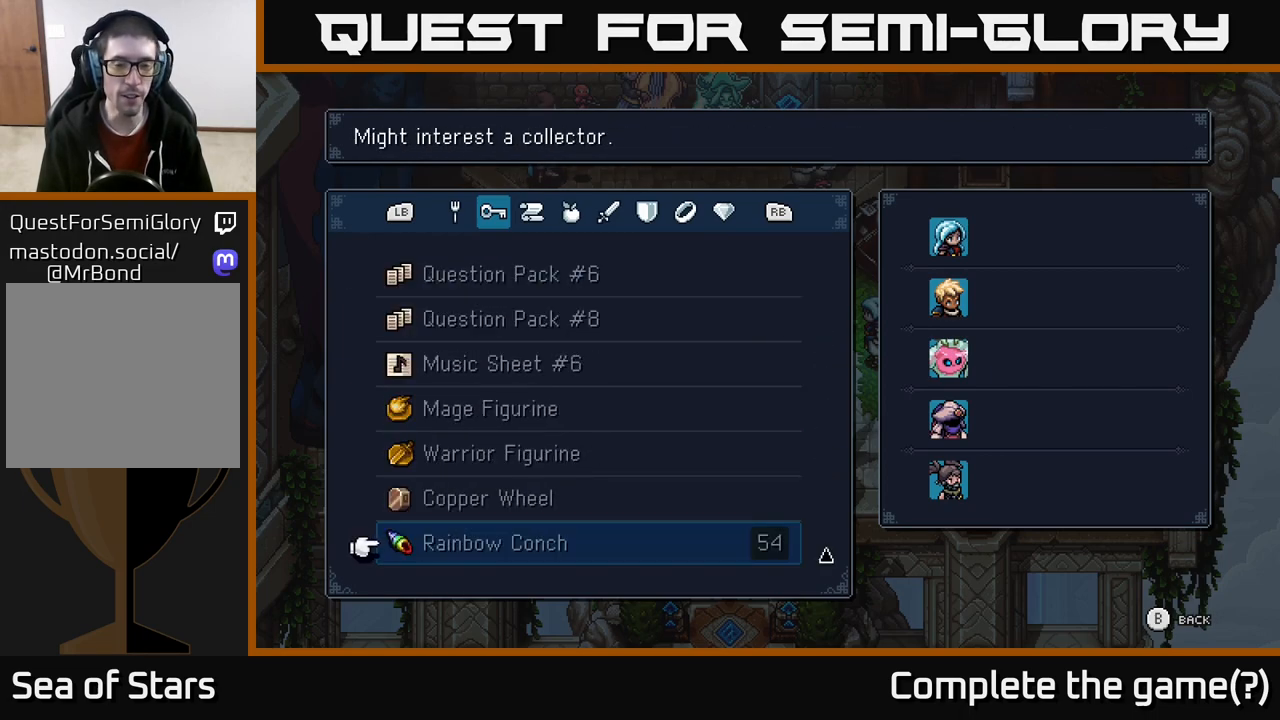
{"buttons": [], "left_stick": "center", "right_stick": "center", "events": []}
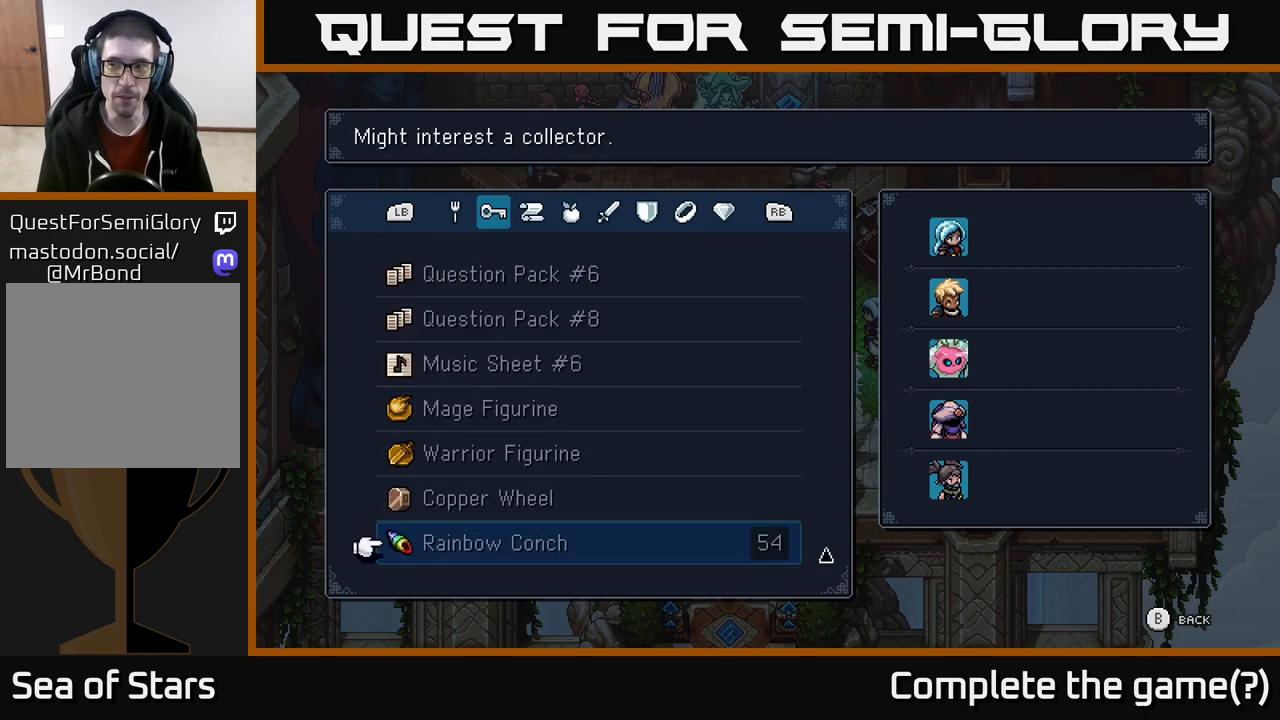
{"buttons": [], "left_stick": "center", "right_stick": "center", "events": []}
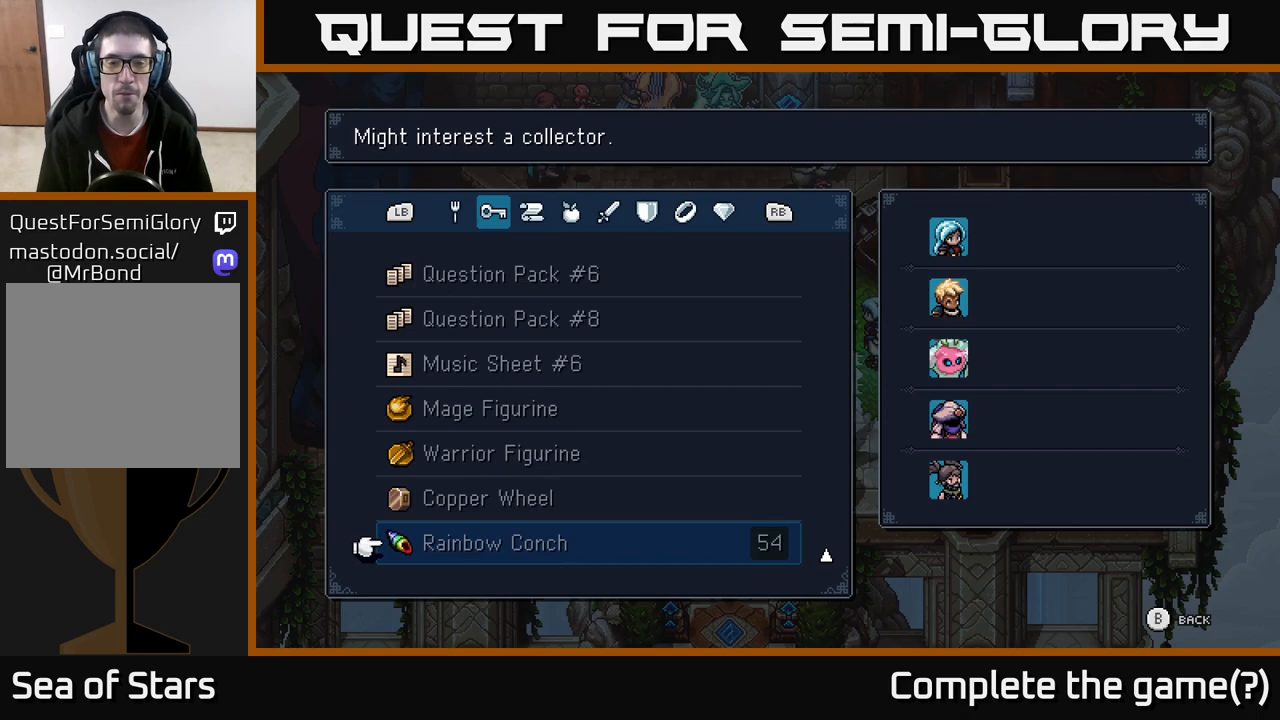
{"buttons": [], "left_stick": "center", "right_stick": "center", "events": []}
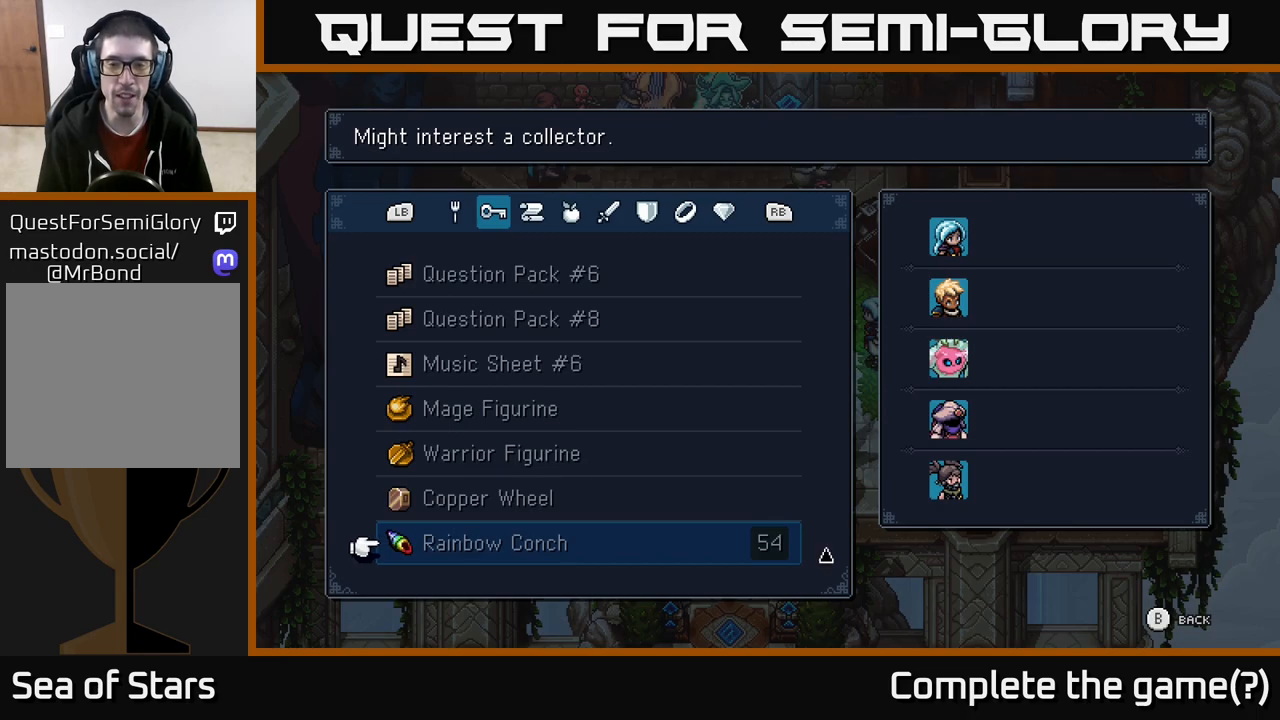
{"buttons": [], "left_stick": "center", "right_stick": "center", "events": []}
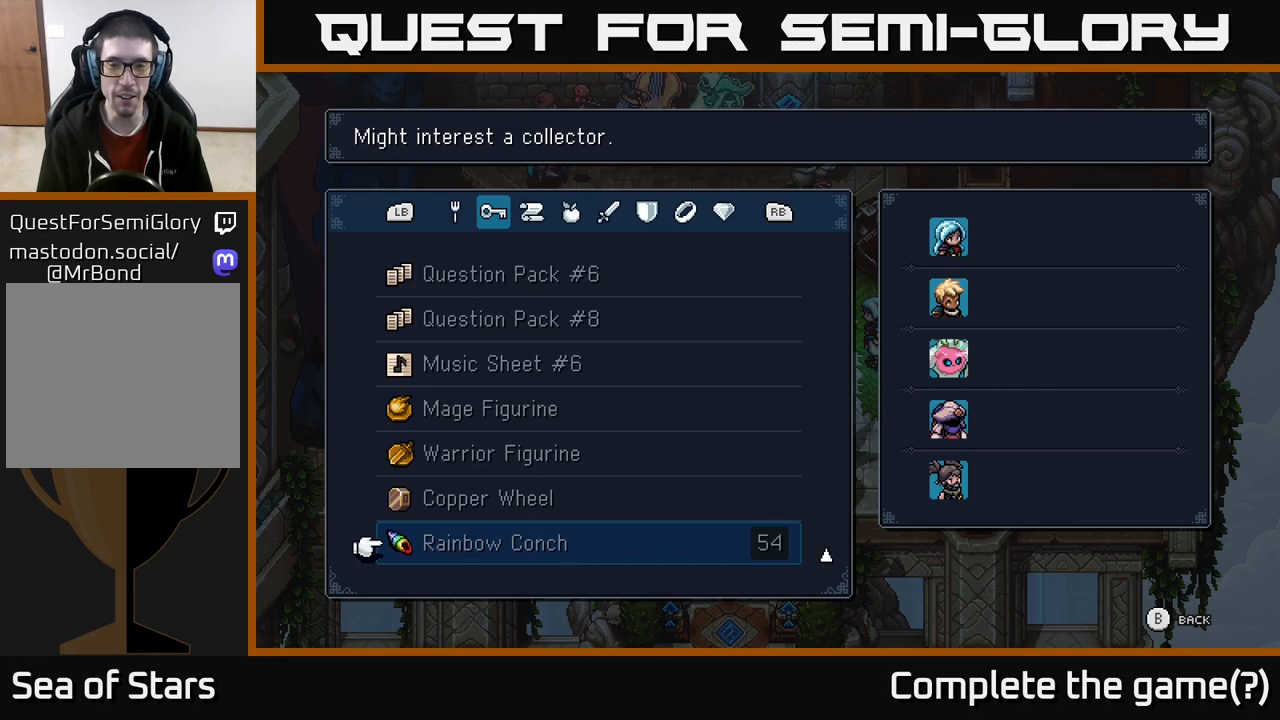
{"buttons": [], "left_stick": "center", "right_stick": "center", "events": []}
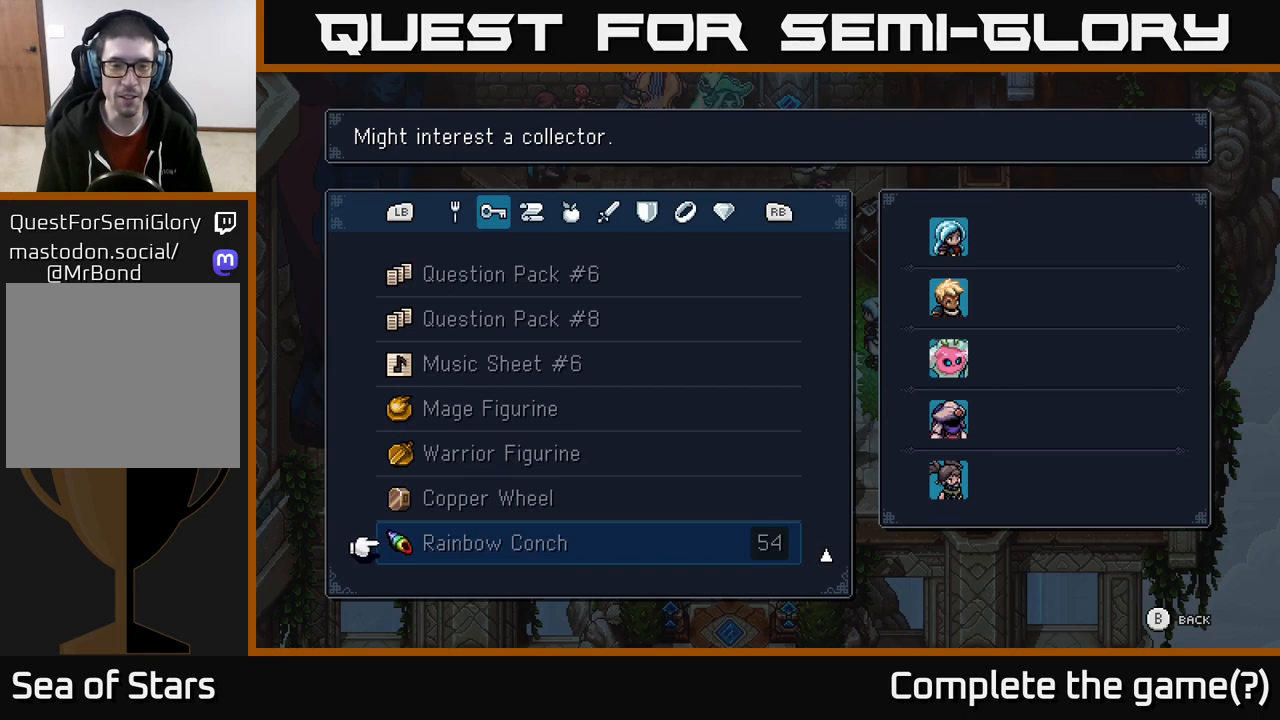
{"buttons": [], "left_stick": "center", "right_stick": "center", "events": []}
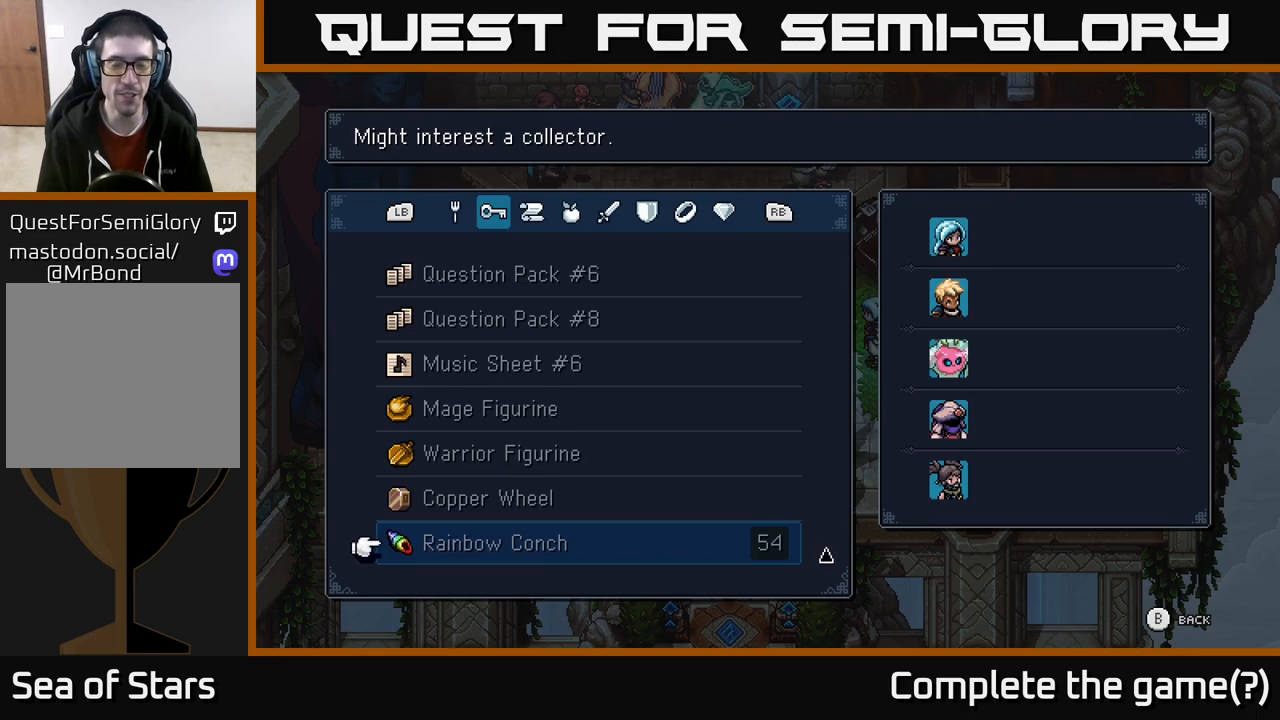
{"buttons": [], "left_stick": "center", "right_stick": "center", "events": [[367, "B", "down"], [433, "B", "up"]]}
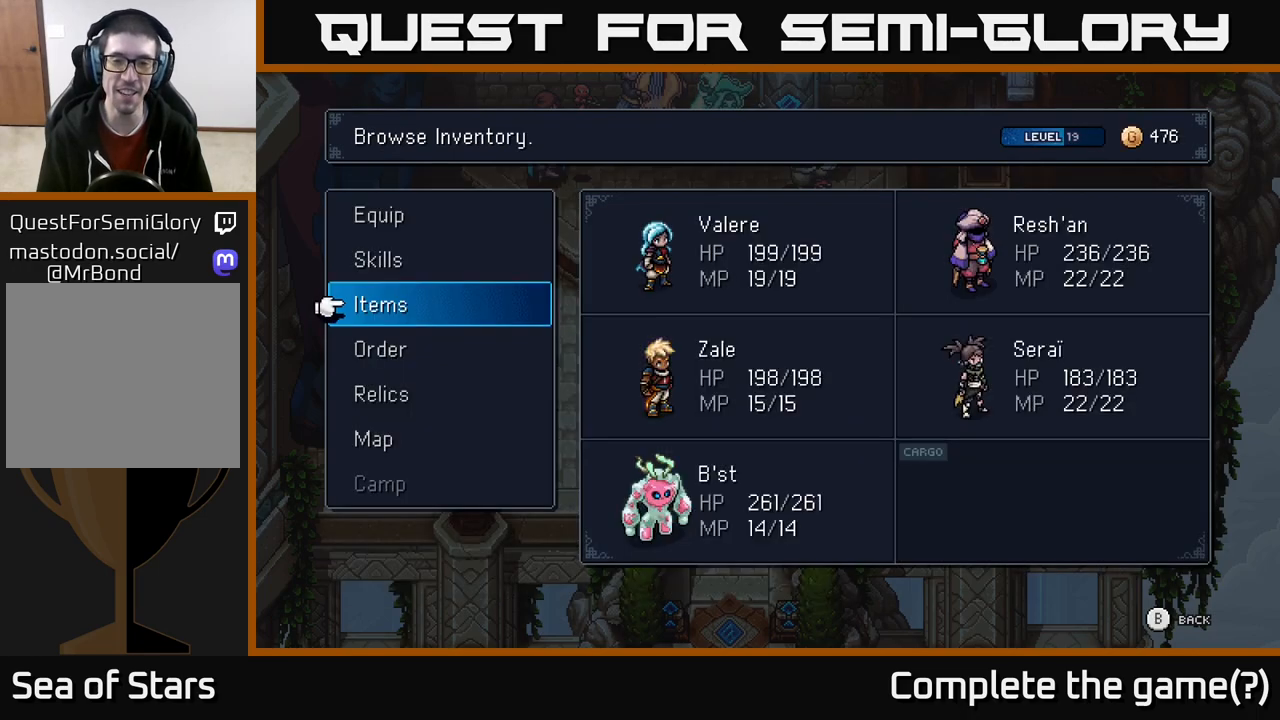
{"buttons": [], "left_stick": "center", "right_stick": "center", "events": [[100, "left_stick", "down-left"], [267, "left_stick", "center"], [283, "B", "down"], [367, "B", "up"]]}